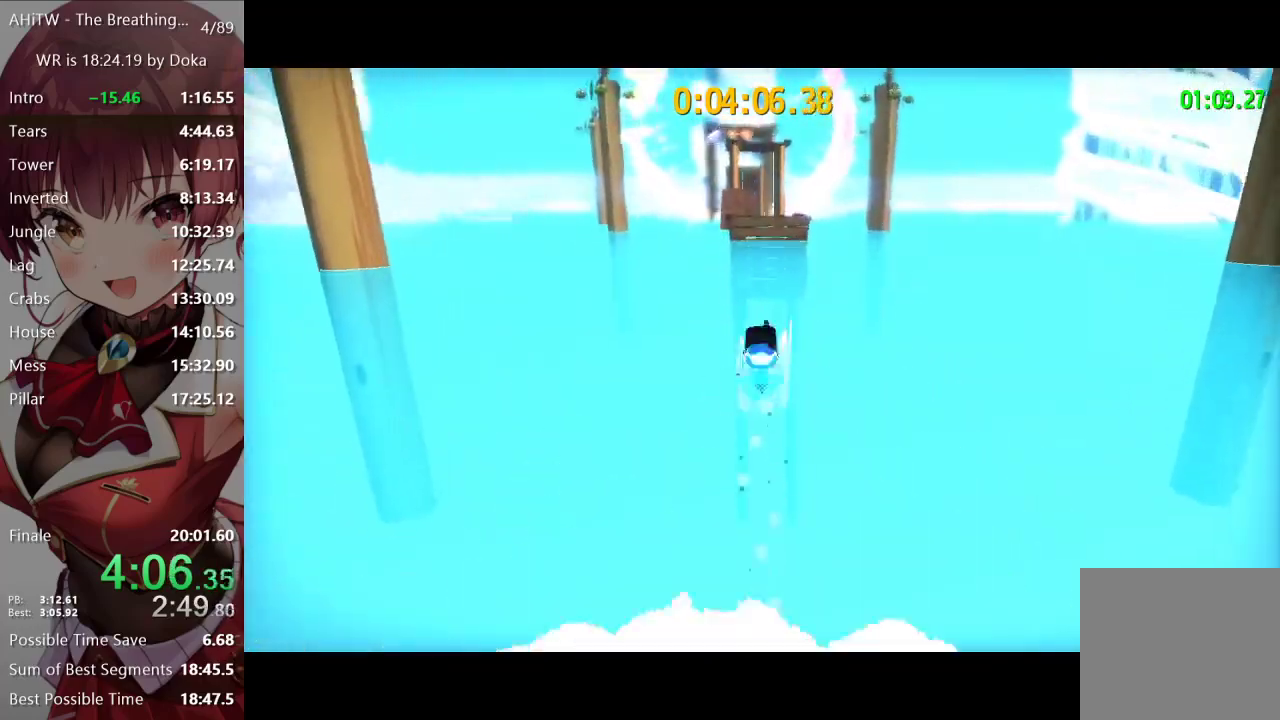
Gameplay with a controller (Xbox layout); each line is a JSON object with the inputs held at the frame after it. "events" lists button and stick changes between this image and that frame as [ms after this image, input, new state], when the widget could be followed in between.
{"buttons": [], "left_stick": "up", "right_stick": "left", "events": [[67, "A", "up"], [400, "right_stick", "left"]]}
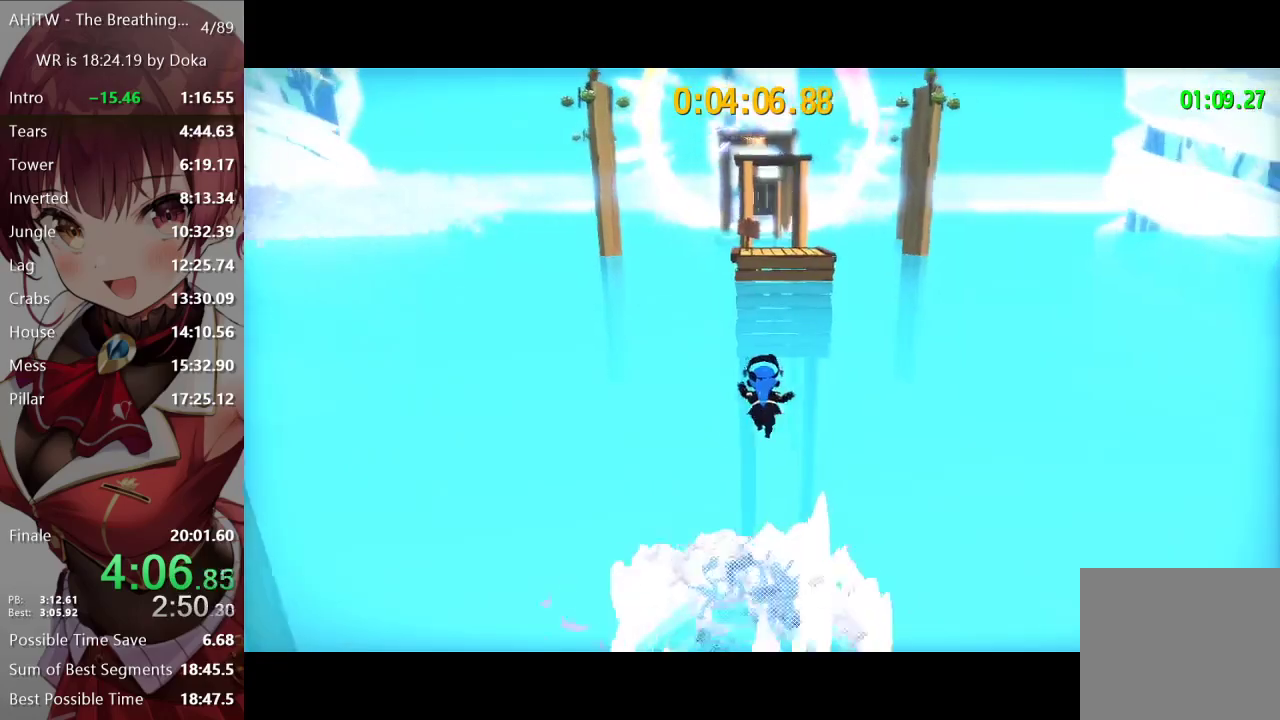
{"buttons": ["A"], "left_stick": "up", "right_stick": "center", "events": [[17, "right_stick", "center"], [367, "A", "down"]]}
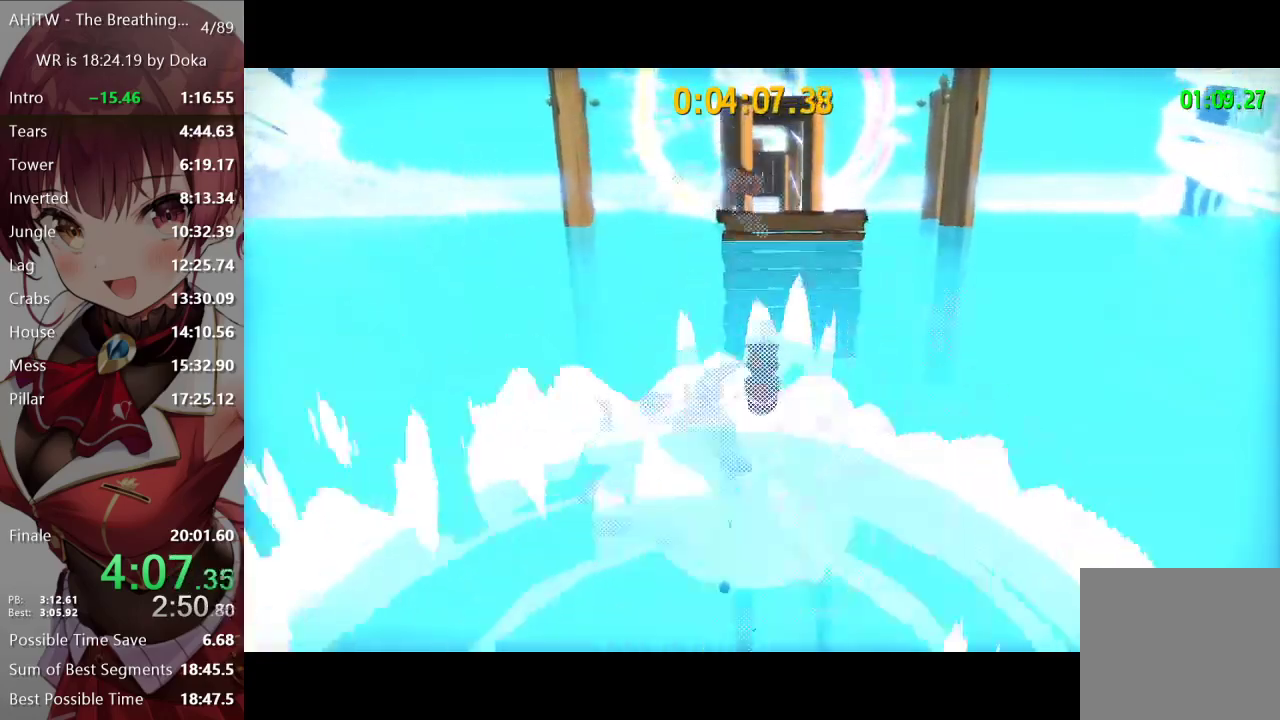
{"buttons": ["L1"], "left_stick": "up", "right_stick": "center", "events": [[317, "A", "up"], [450, "L1", "down"]]}
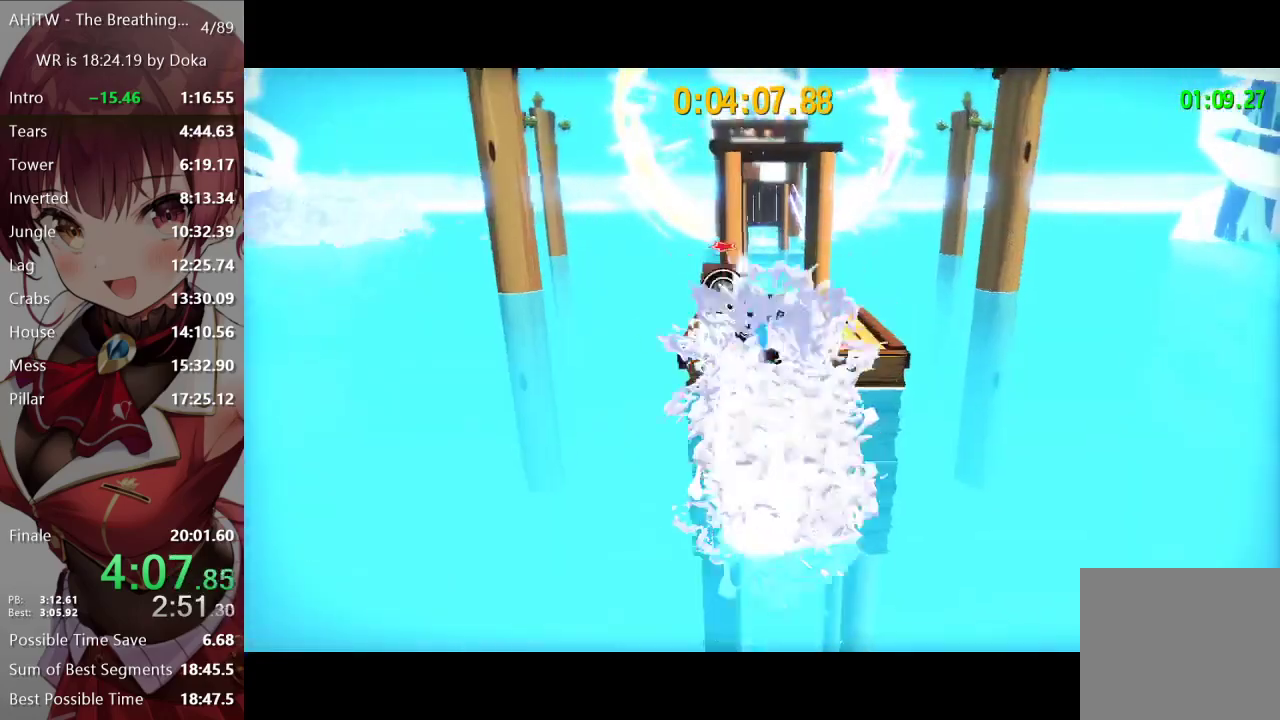
{"buttons": [], "left_stick": "up", "right_stick": "center", "events": [[50, "L1", "up"]]}
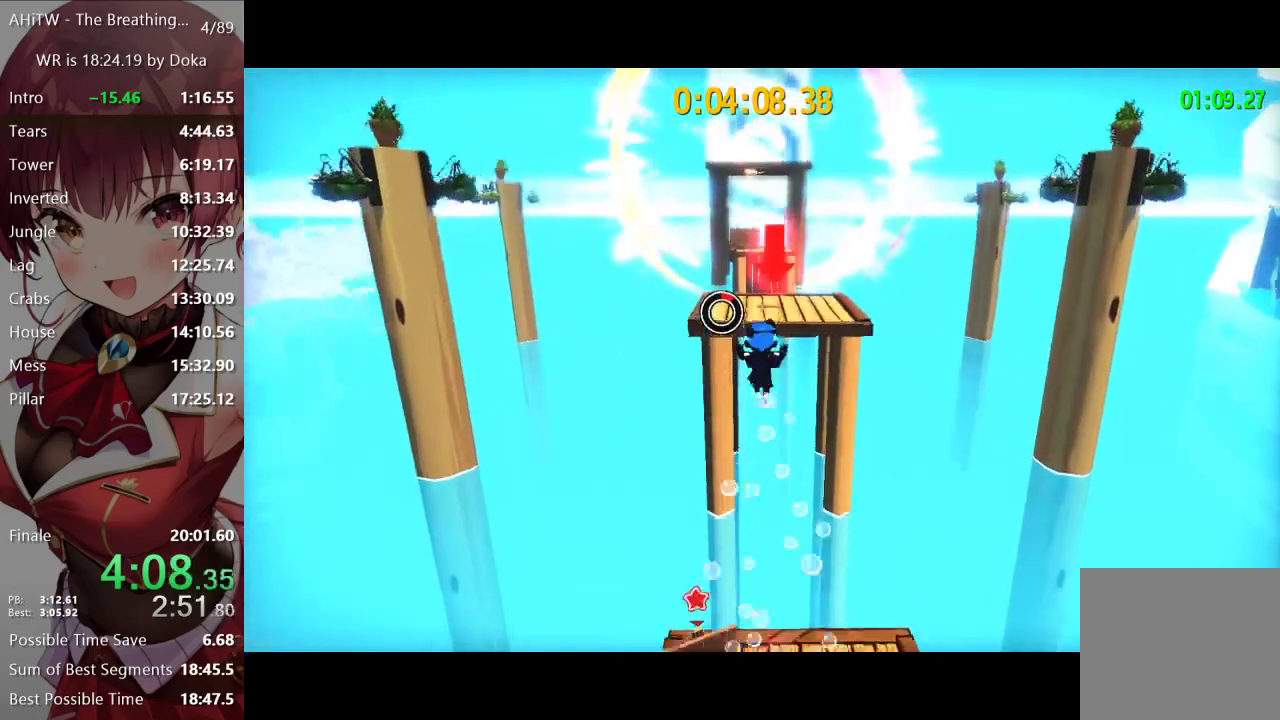
{"buttons": ["L2"], "left_stick": "up", "right_stick": "center", "events": [[17, "A", "down"], [67, "A", "up"], [167, "left_stick", "center"], [317, "left_stick", "up"], [450, "L2", "down"]]}
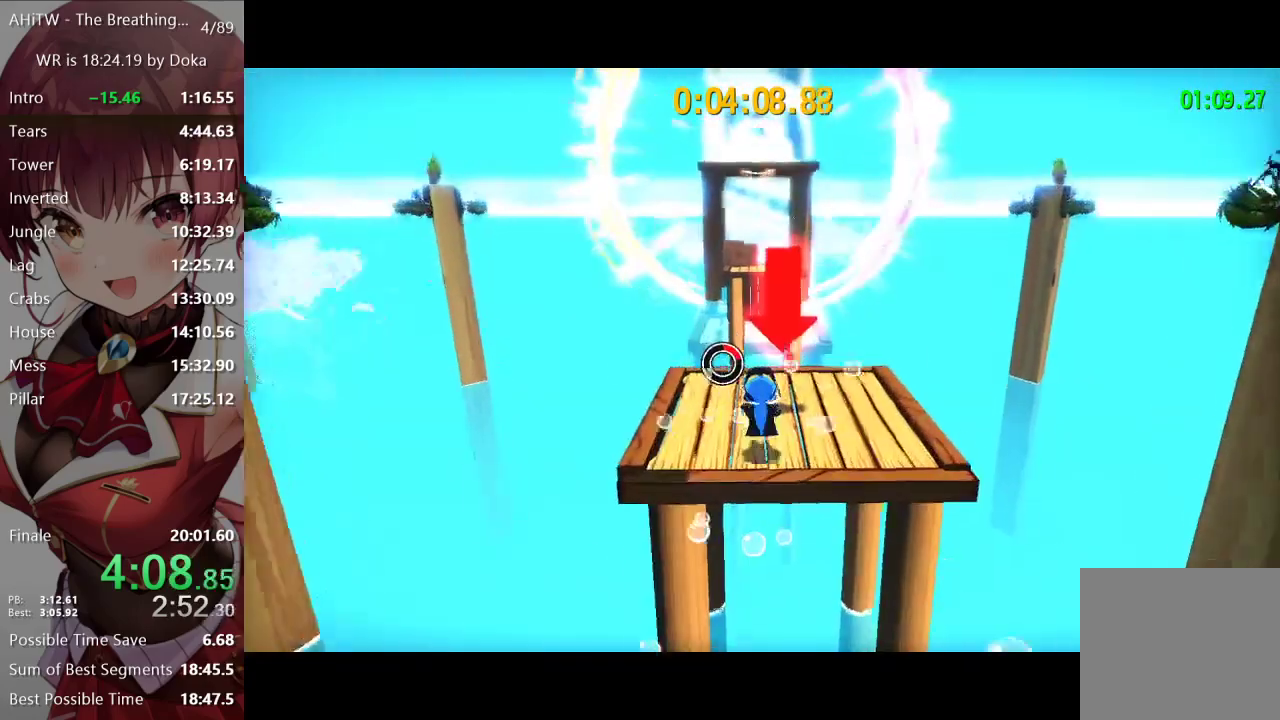
{"buttons": ["L2"], "left_stick": "up", "right_stick": "center", "events": []}
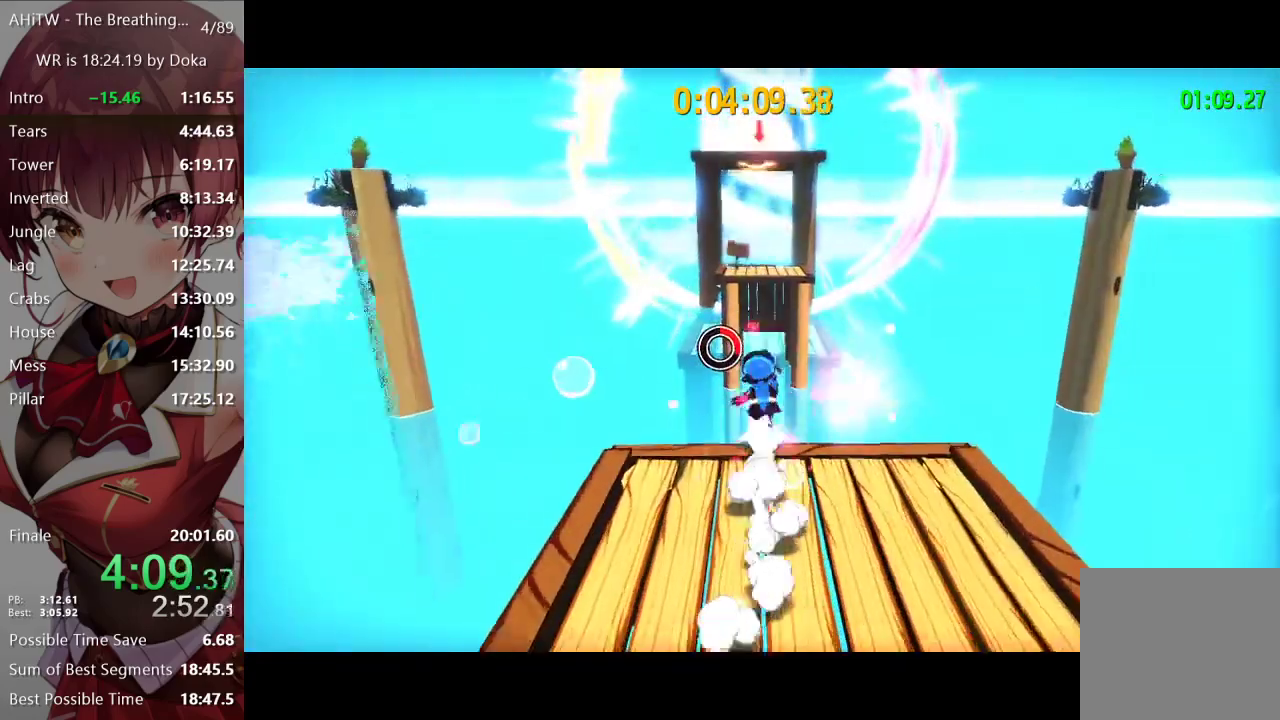
{"buttons": ["A", "L2"], "left_stick": "up", "right_stick": "center", "events": [[33, "A", "down"], [83, "A", "up"], [183, "A", "down"], [267, "left_stick", "up-right"], [400, "left_stick", "up"]]}
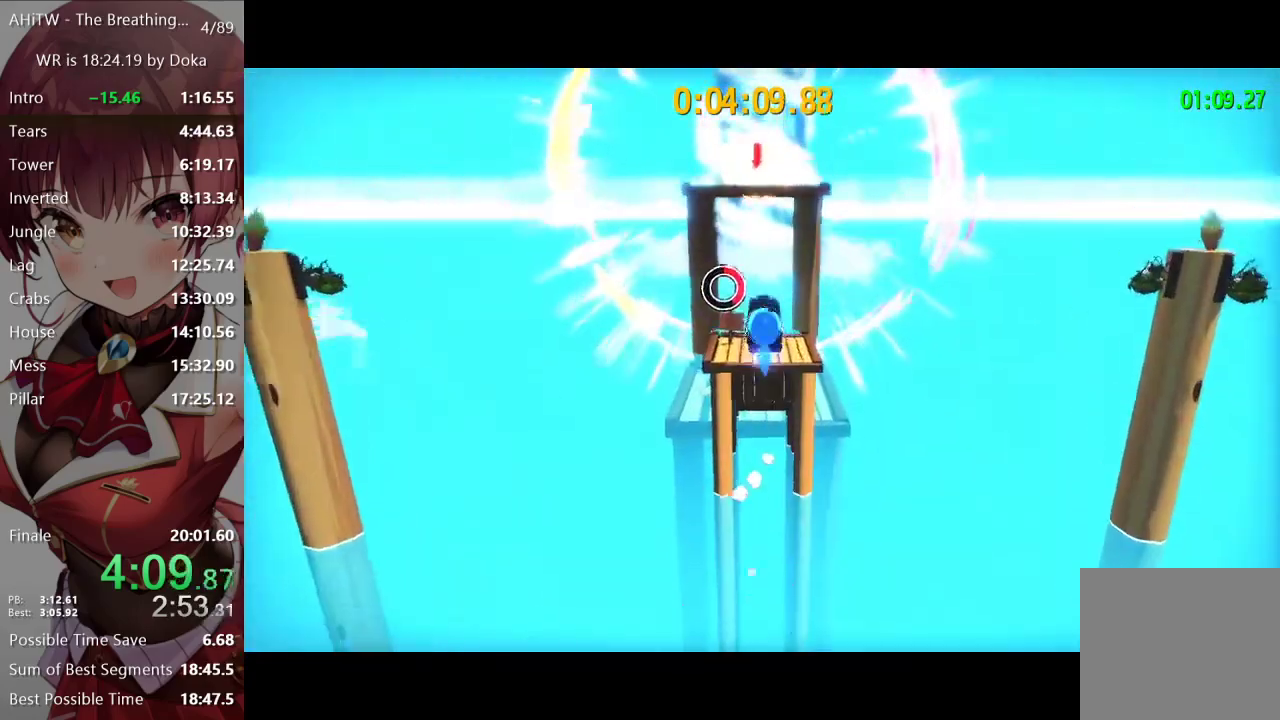
{"buttons": ["L2"], "left_stick": "up", "right_stick": "center", "events": [[167, "A", "up"]]}
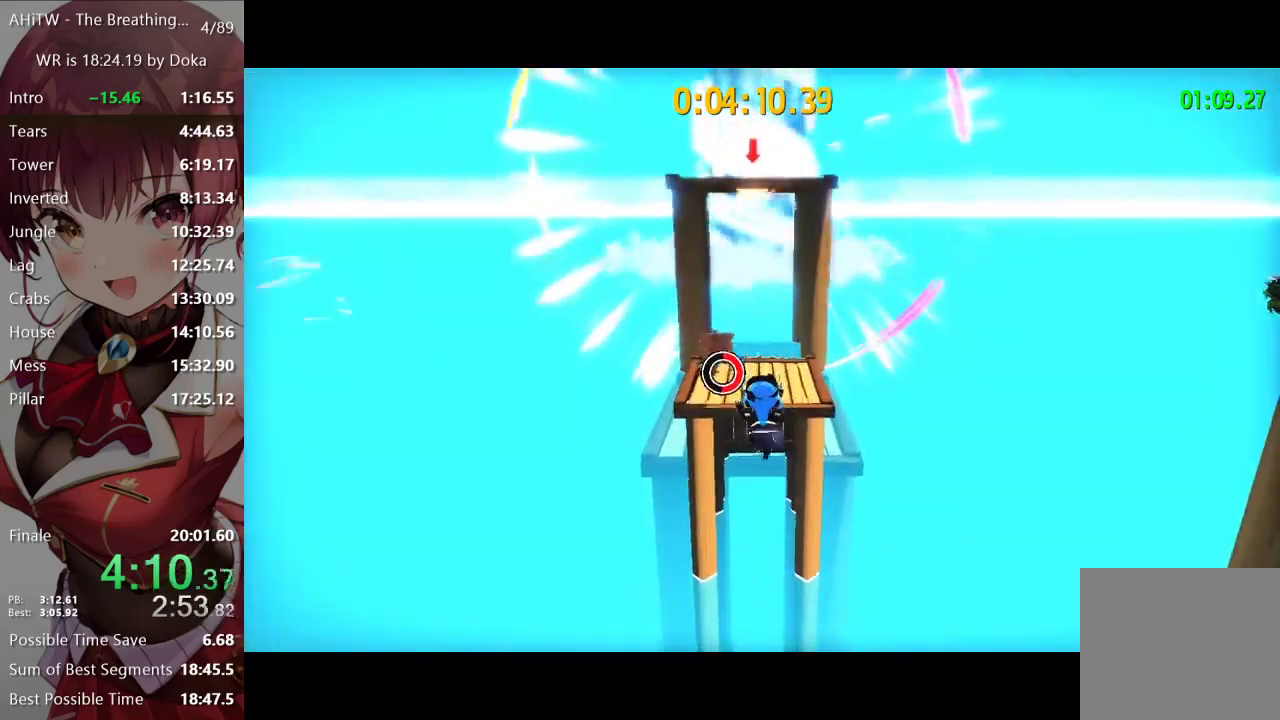
{"buttons": [], "left_stick": "up", "right_stick": "center", "events": [[167, "R2", "down"], [183, "L2", "up"], [383, "R2", "up"]]}
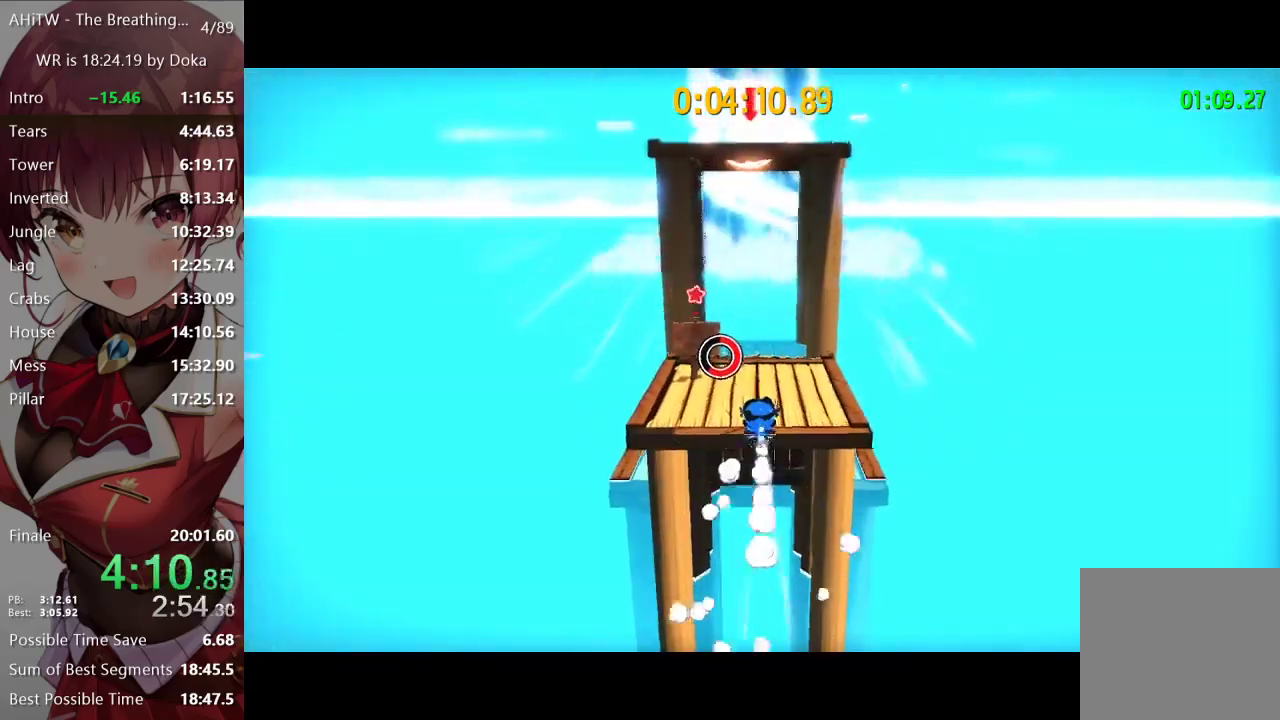
{"buttons": ["L2"], "left_stick": "up", "right_stick": "center", "events": [[83, "L2", "down"], [83, "R2", "down"], [200, "R2", "up"], [267, "right_stick", "left"], [350, "right_stick", "center"]]}
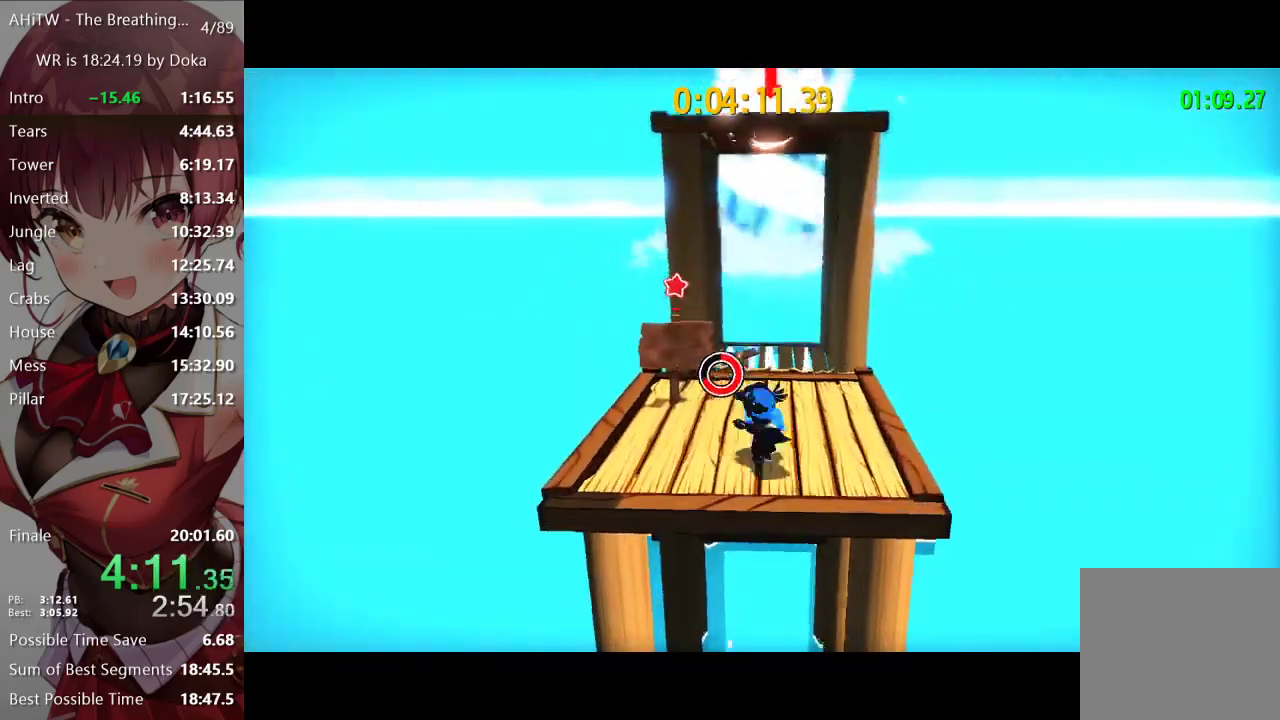
{"buttons": [], "left_stick": "center", "right_stick": "center", "events": [[267, "L2", "up"], [317, "left_stick", "center"]]}
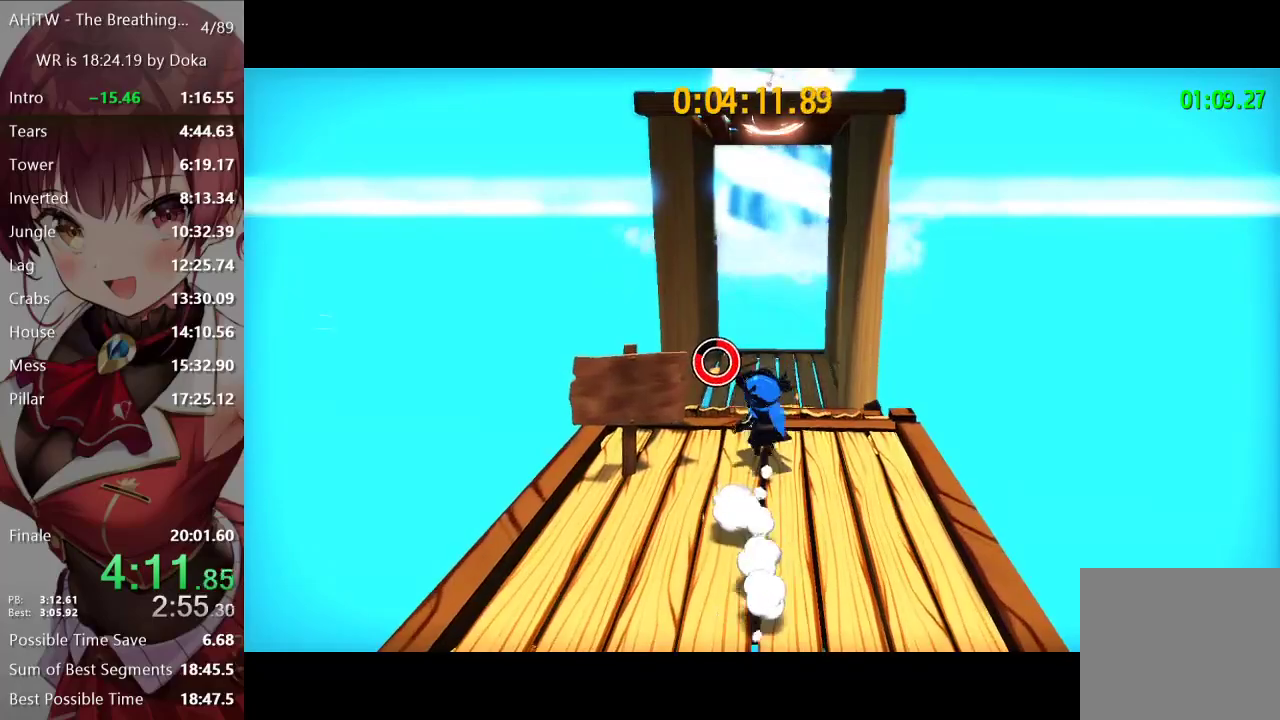
{"buttons": [], "left_stick": "center", "right_stick": "center", "events": []}
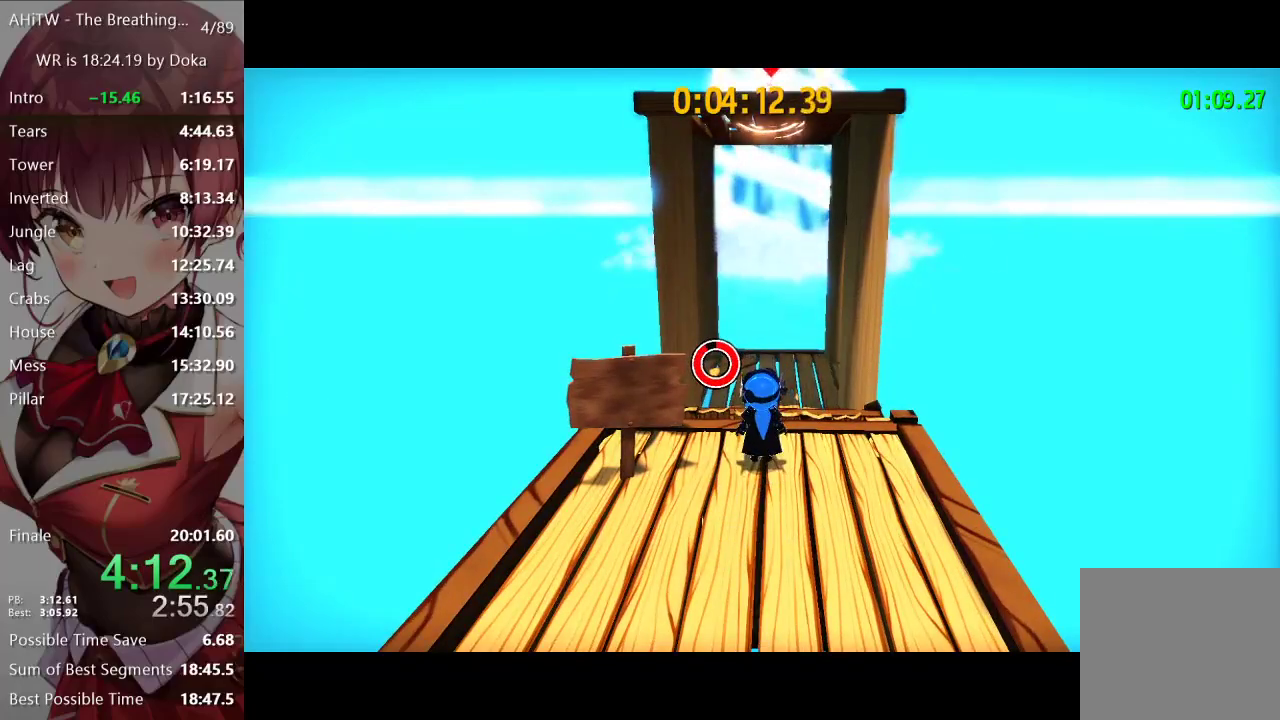
{"buttons": ["A"], "left_stick": "up", "right_stick": "center", "events": [[500, "A", "down"], [500, "left_stick", "up"]]}
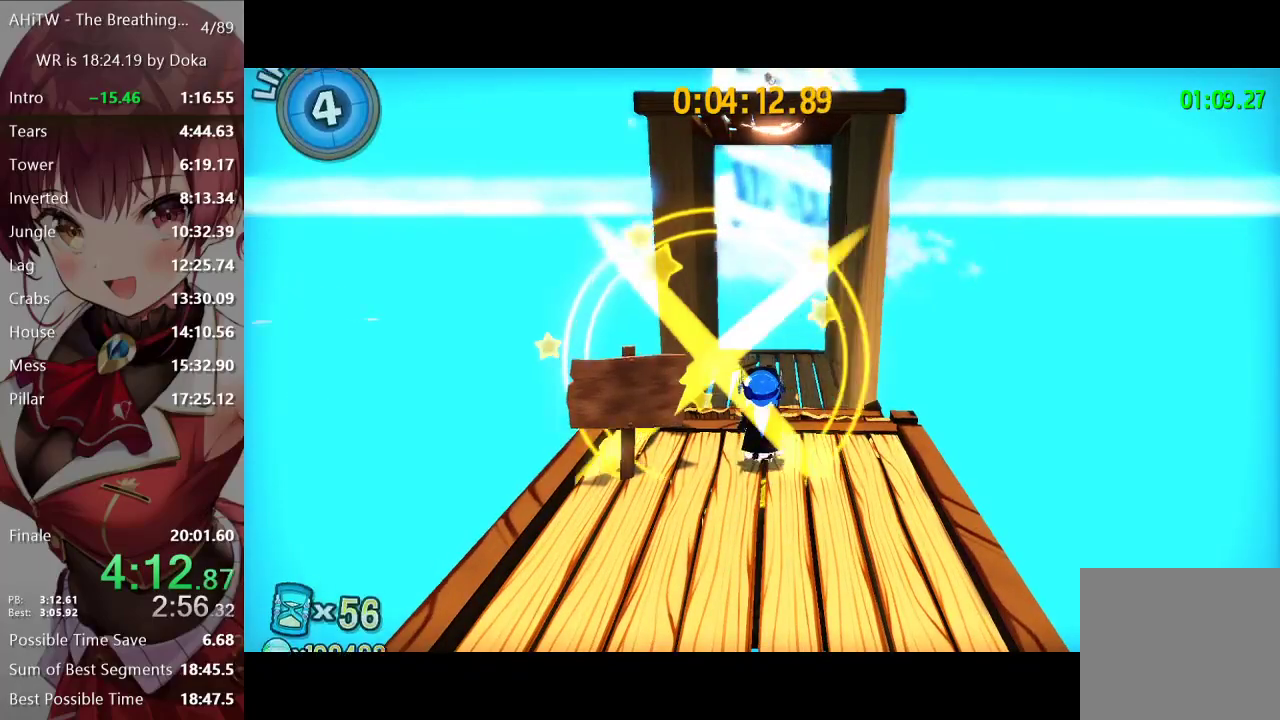
{"buttons": ["A", "L1"], "left_stick": "up", "right_stick": "center", "events": [[33, "L1", "down"]]}
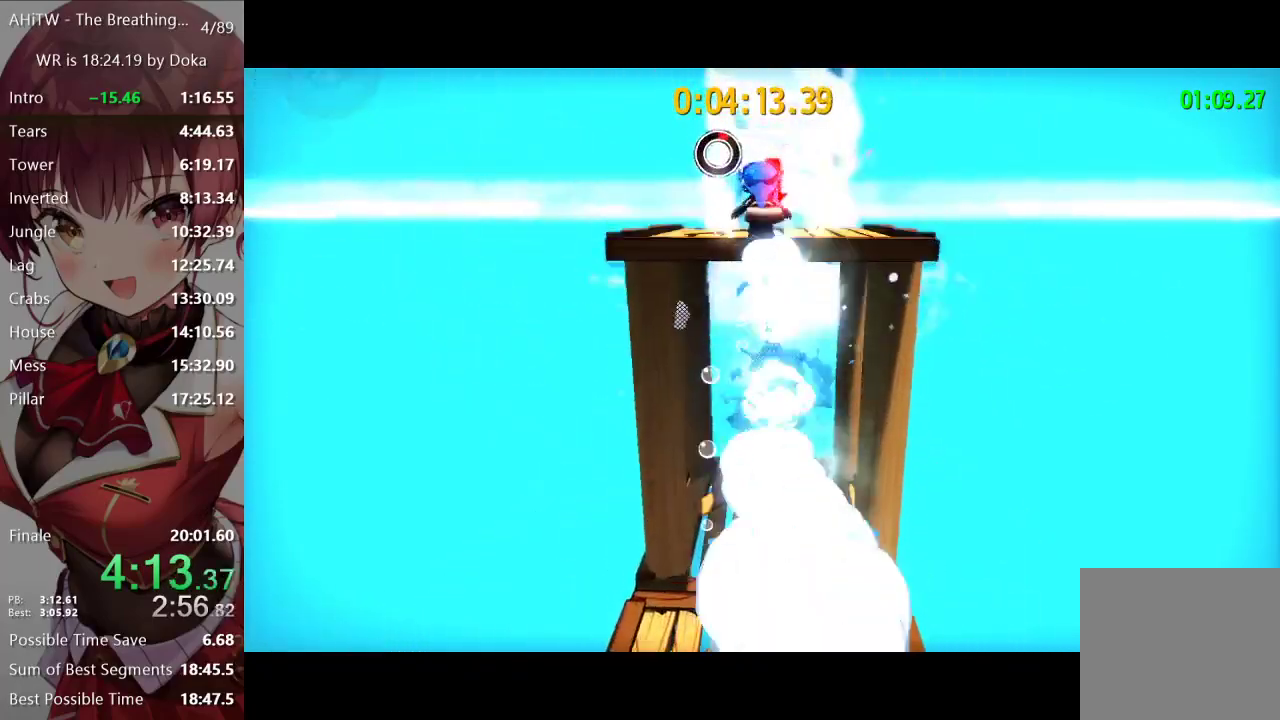
{"buttons": ["A"], "left_stick": "up", "right_stick": "center", "events": [[367, "L1", "up"]]}
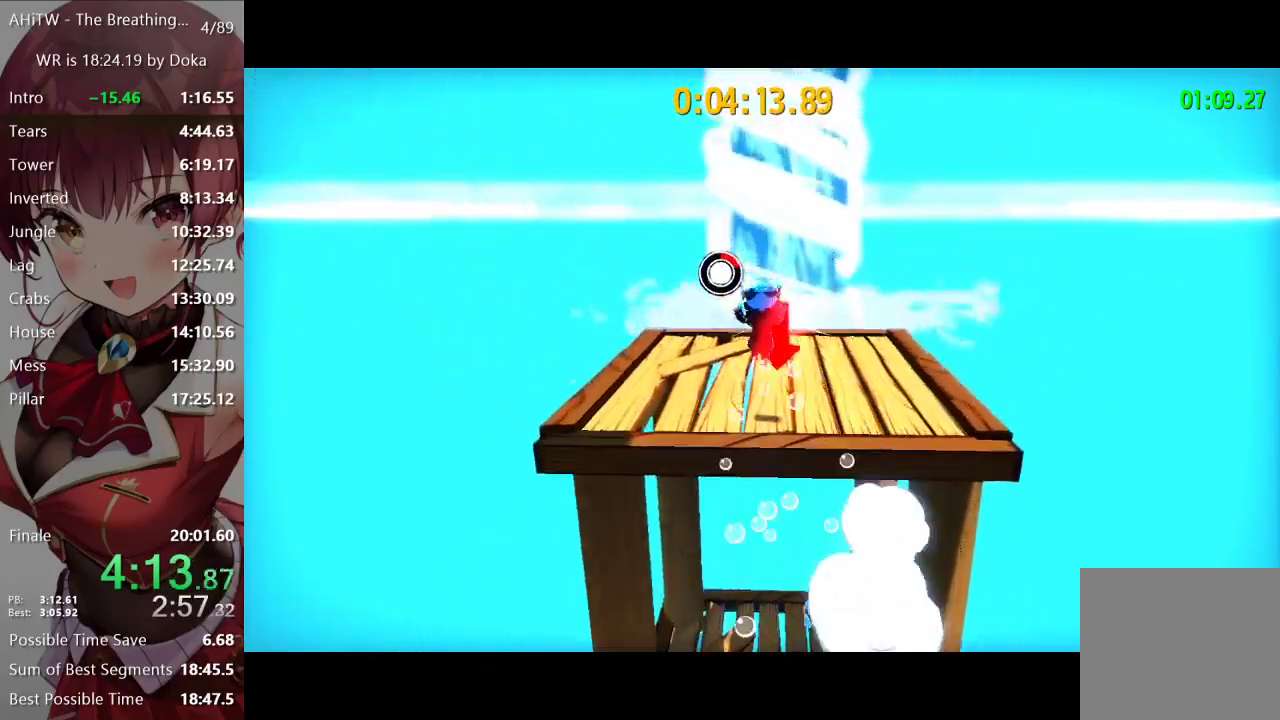
{"buttons": ["A", "L2"], "left_stick": "up", "right_stick": "center", "events": [[67, "L2", "down"], [267, "A", "up"], [483, "A", "down"]]}
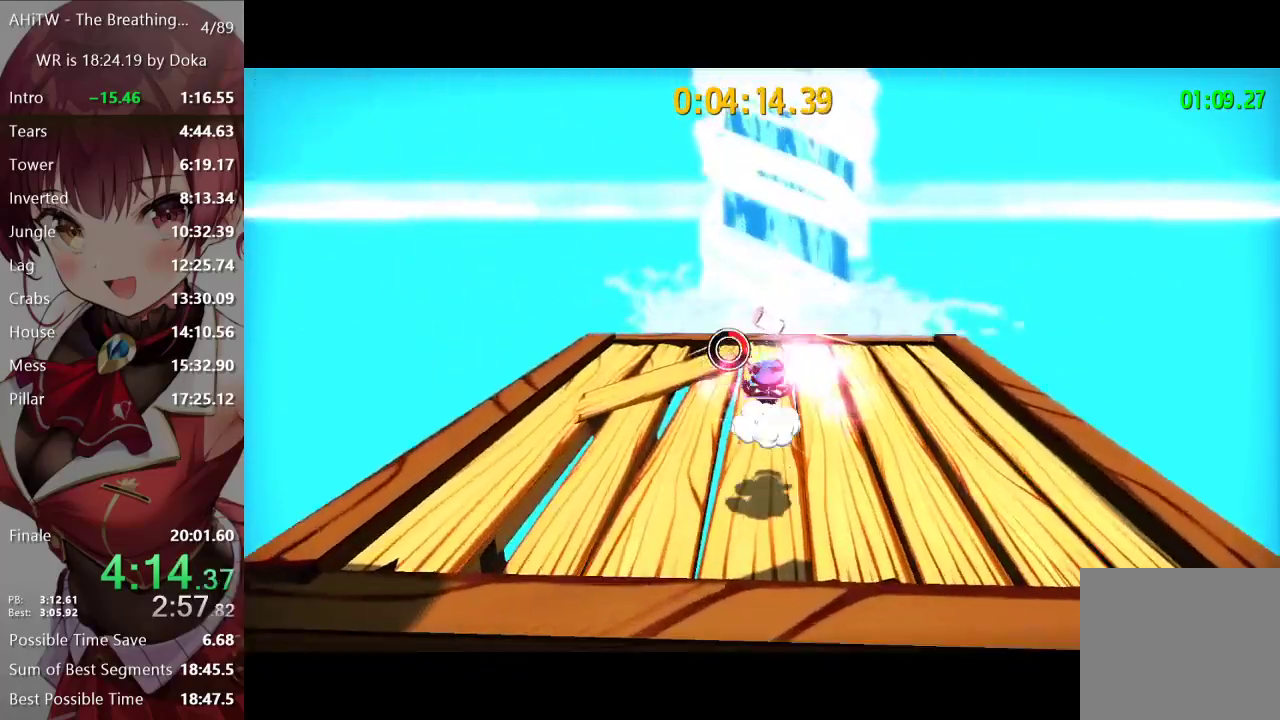
{"buttons": [], "left_stick": "center", "right_stick": "center", "events": [[33, "A", "up"], [217, "L2", "up"], [250, "left_stick", "center"]]}